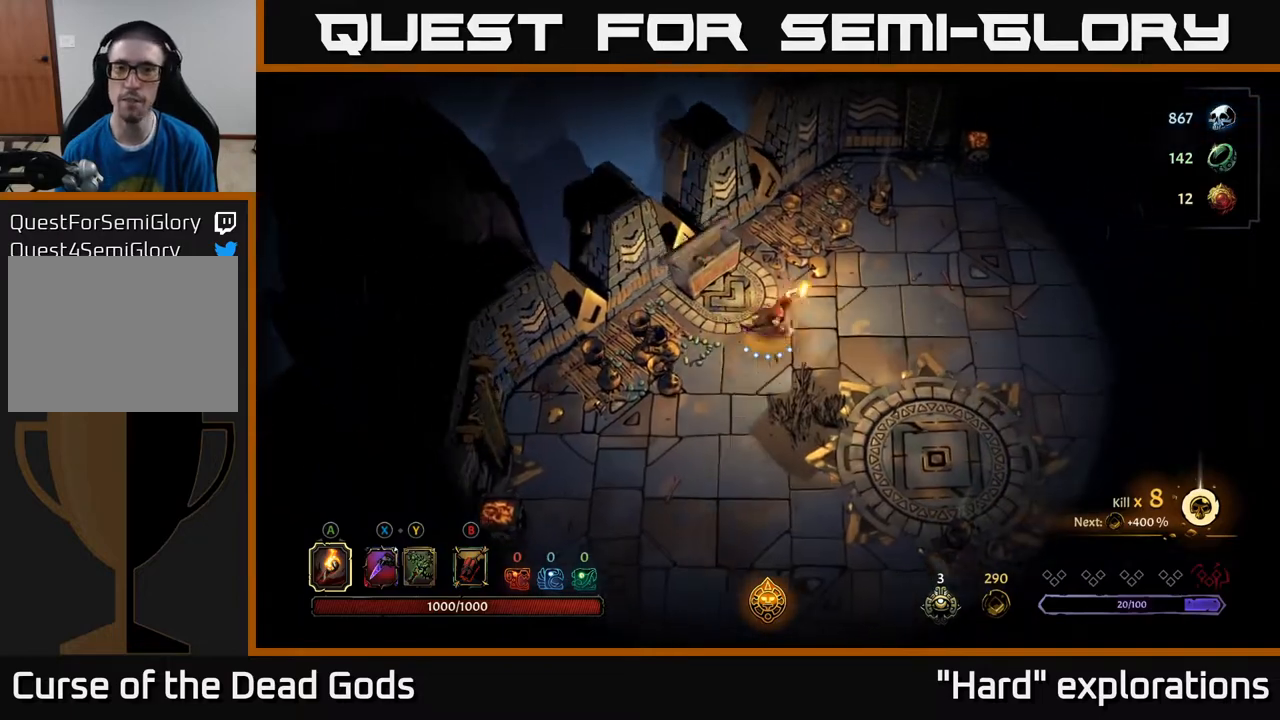
Gameplay with a controller (Xbox layout); each line is a JSON object with the inputs held at the frame after it. "events" lists button and stick changes between this image and that frame as [ms after this image, input, new state], when the widget could be followed in between.
{"buttons": [], "left_stick": "down-left", "right_stick": "center", "events": [[217, "left_stick", "up-left"], [267, "left_stick", "left"], [433, "left_stick", "down-left"]]}
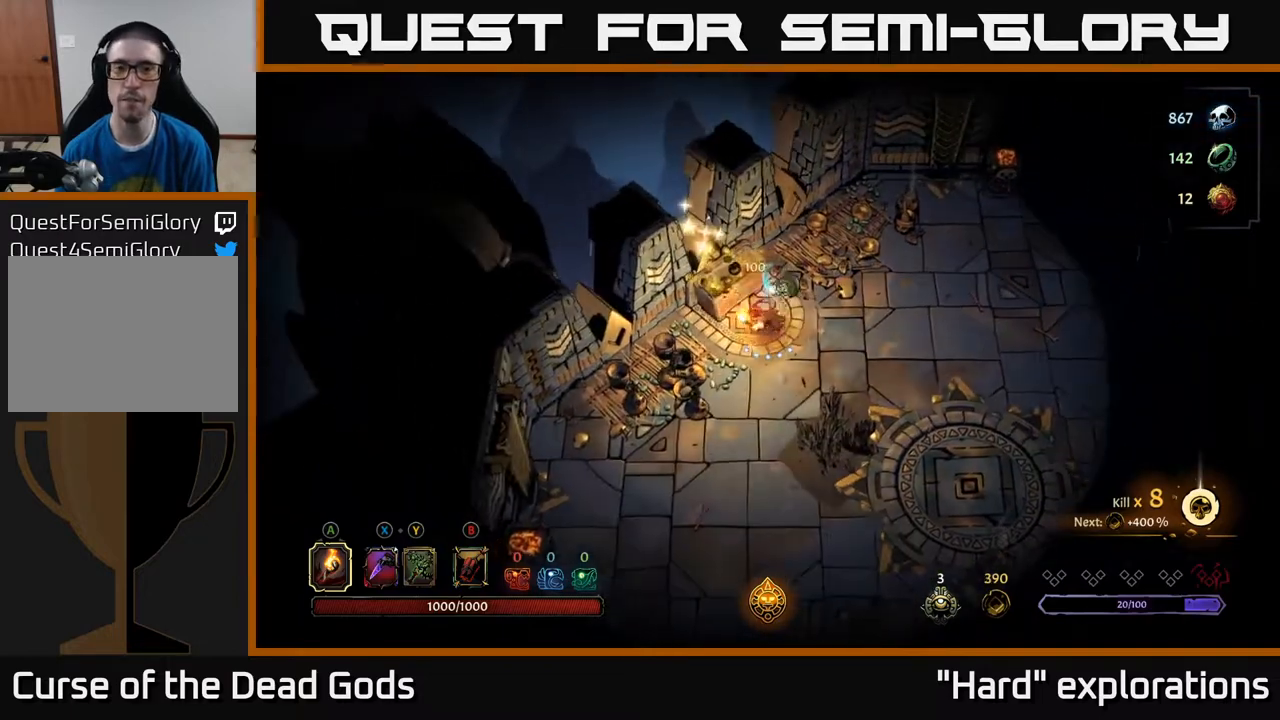
{"buttons": [], "left_stick": "down-right", "right_stick": "center", "events": [[17, "left_stick", "down-right"], [67, "left_stick", "up-right"], [200, "left_stick", "center"], [450, "left_stick", "down-right"]]}
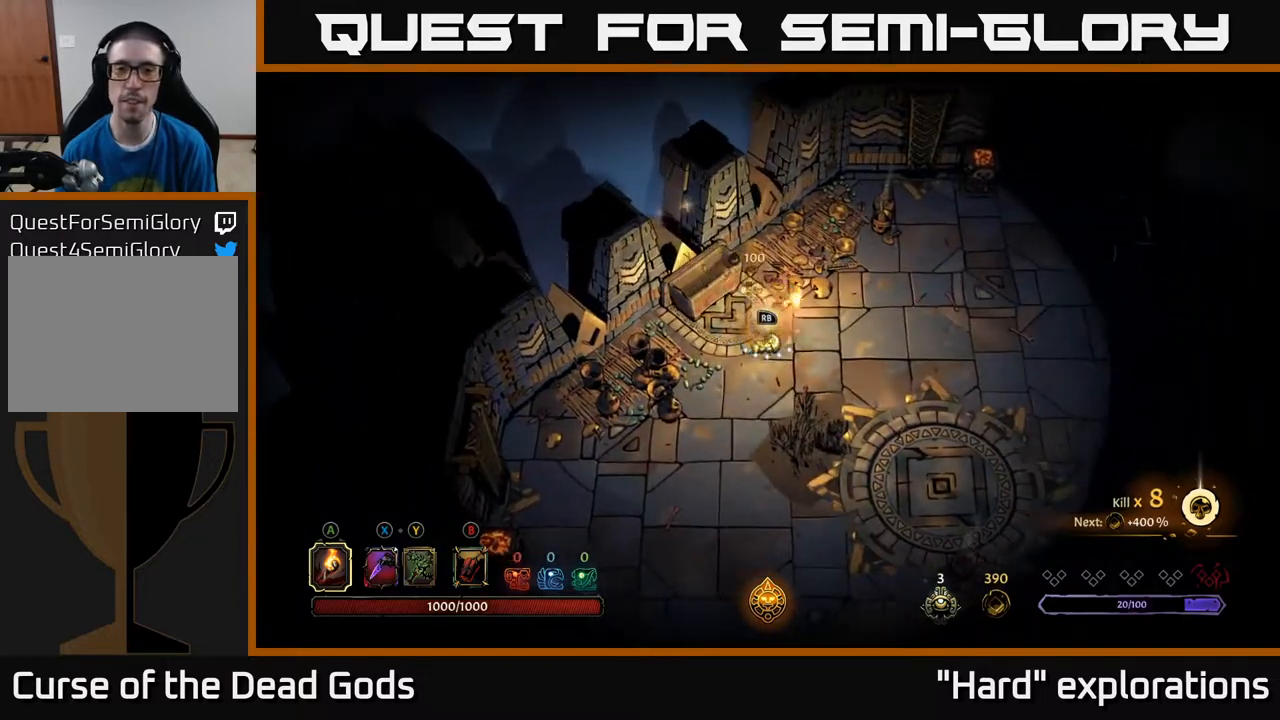
{"buttons": [], "left_stick": "center", "right_stick": "center", "events": [[67, "left_stick", "center"], [150, "R1", "down"], [233, "R1", "up"]]}
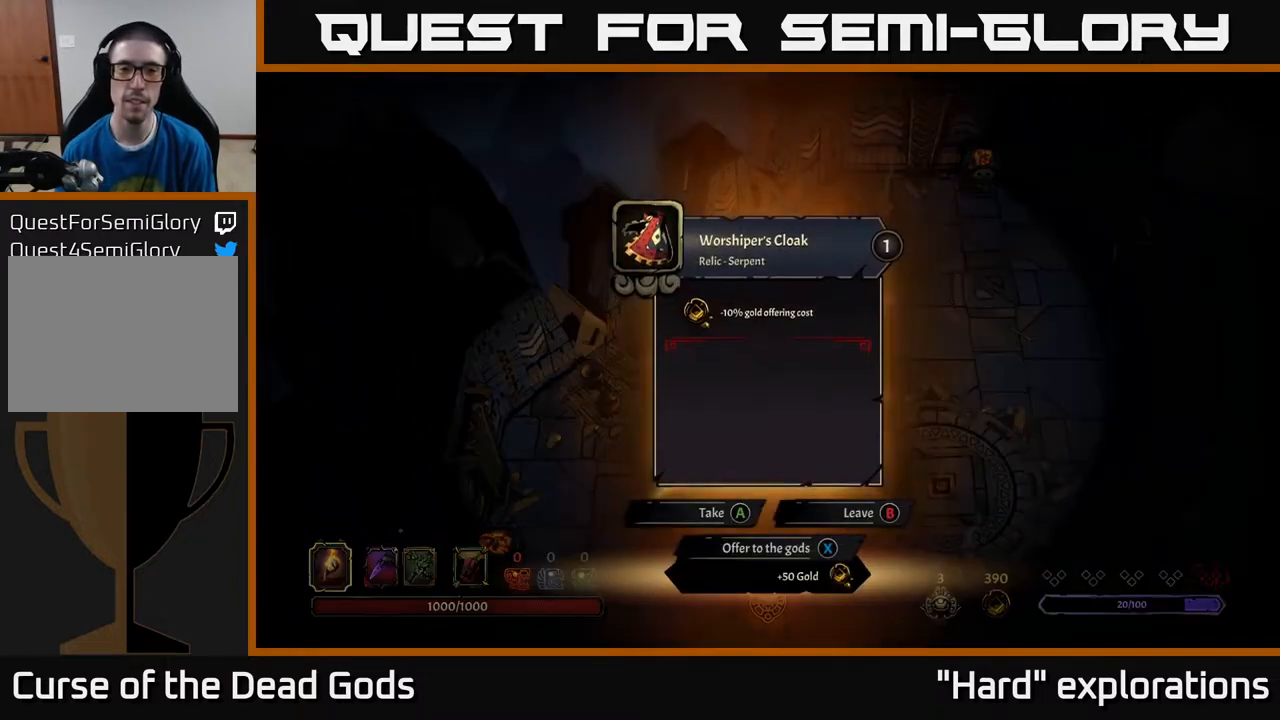
{"buttons": [], "left_stick": "center", "right_stick": "center", "events": []}
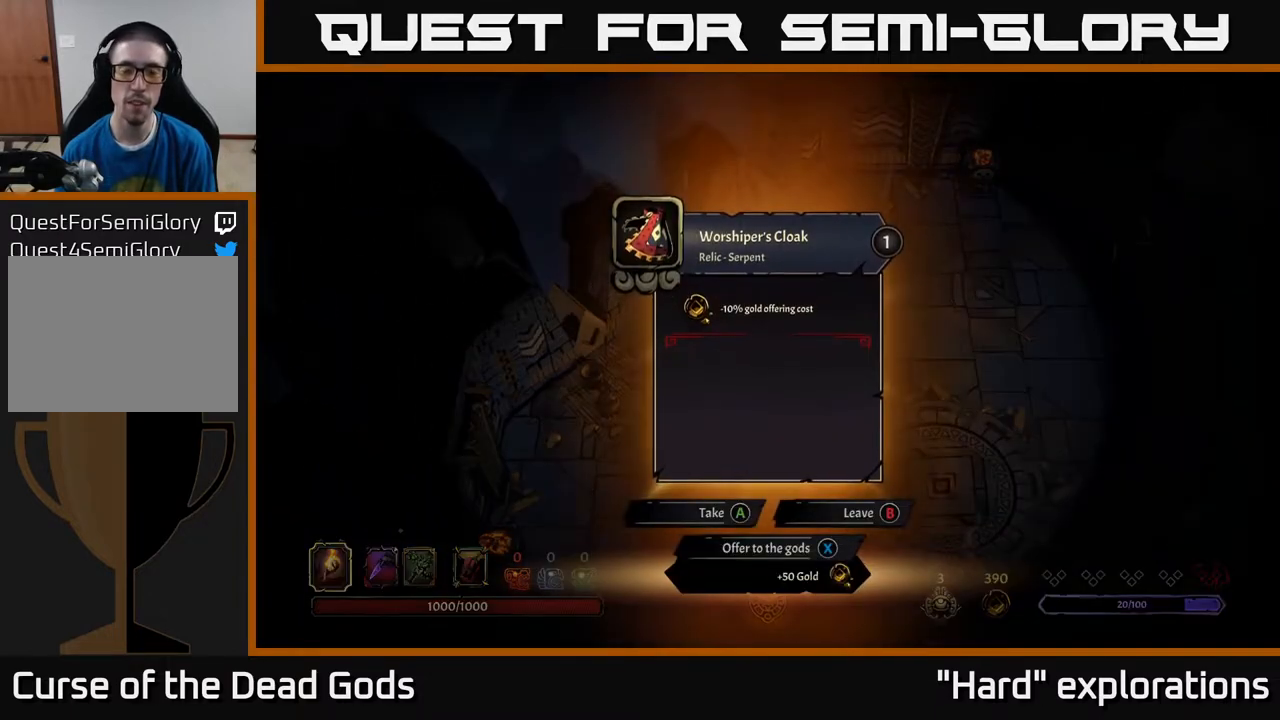
{"buttons": [], "left_stick": "center", "right_stick": "center", "events": []}
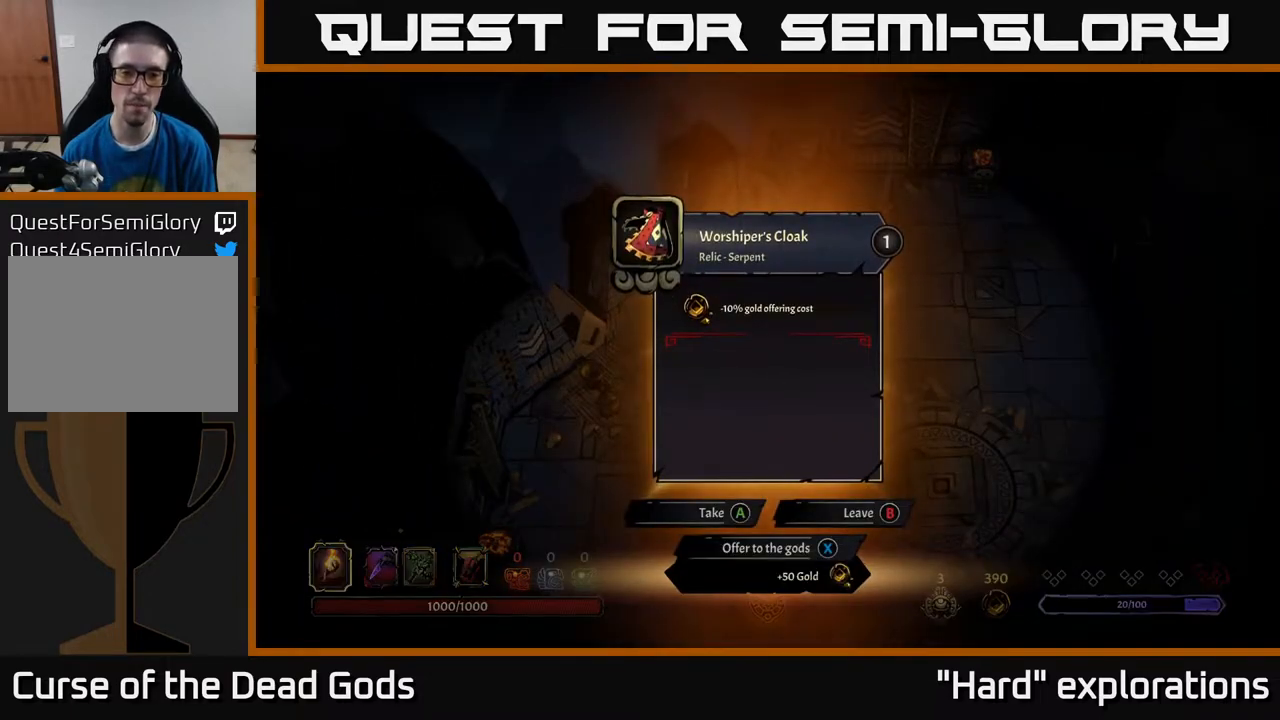
{"buttons": [], "left_stick": "center", "right_stick": "center", "events": []}
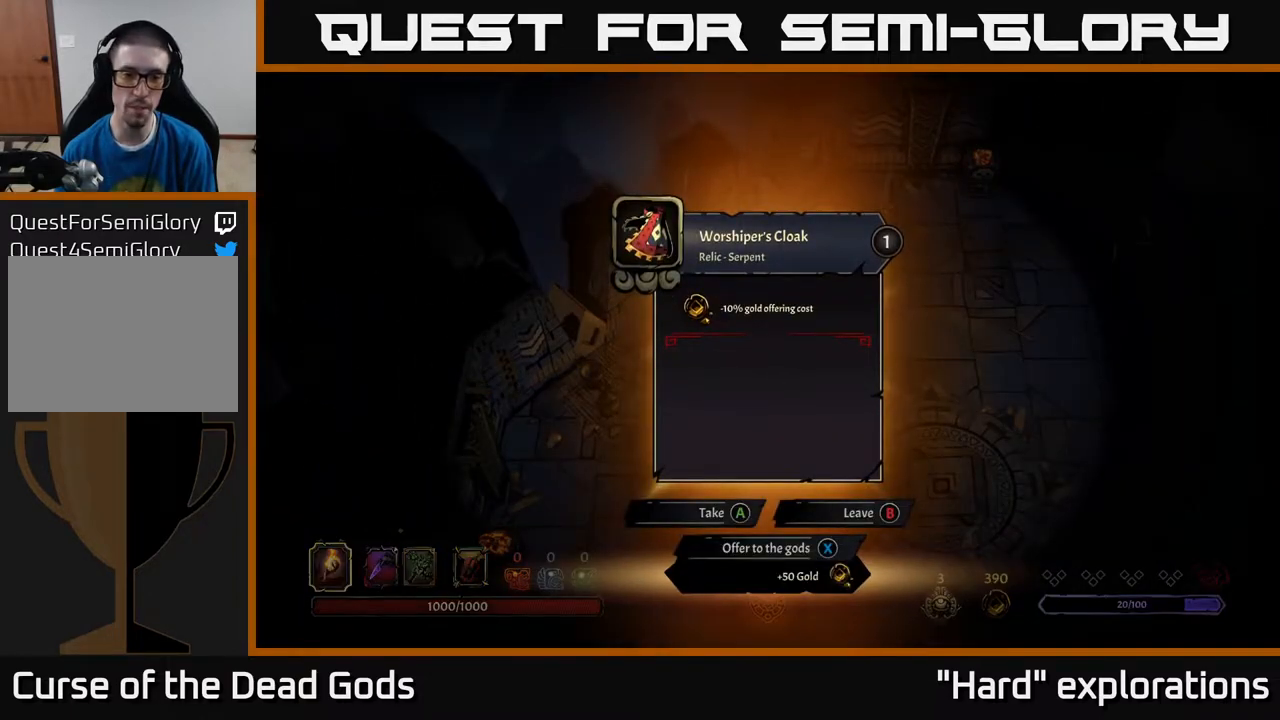
{"buttons": [], "left_stick": "right", "right_stick": "center", "events": [[267, "A", "down"], [317, "A", "up"], [500, "left_stick", "right"]]}
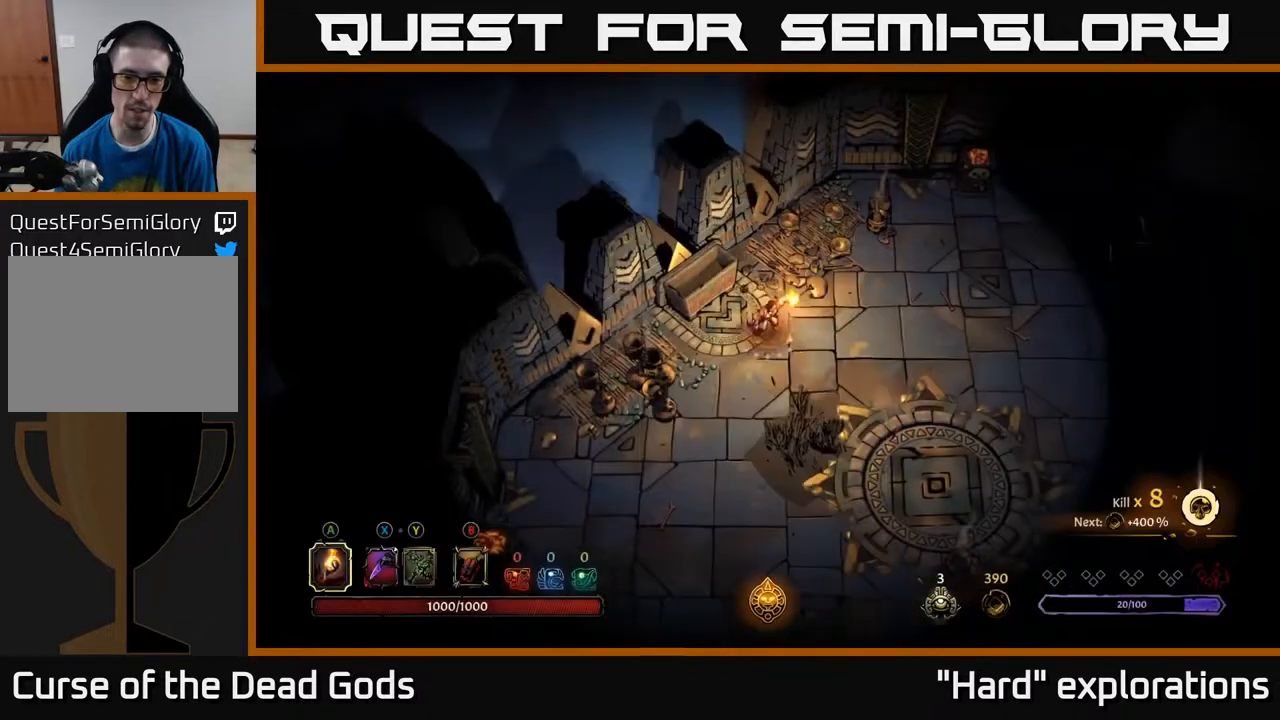
{"buttons": [], "left_stick": "right", "right_stick": "center", "events": []}
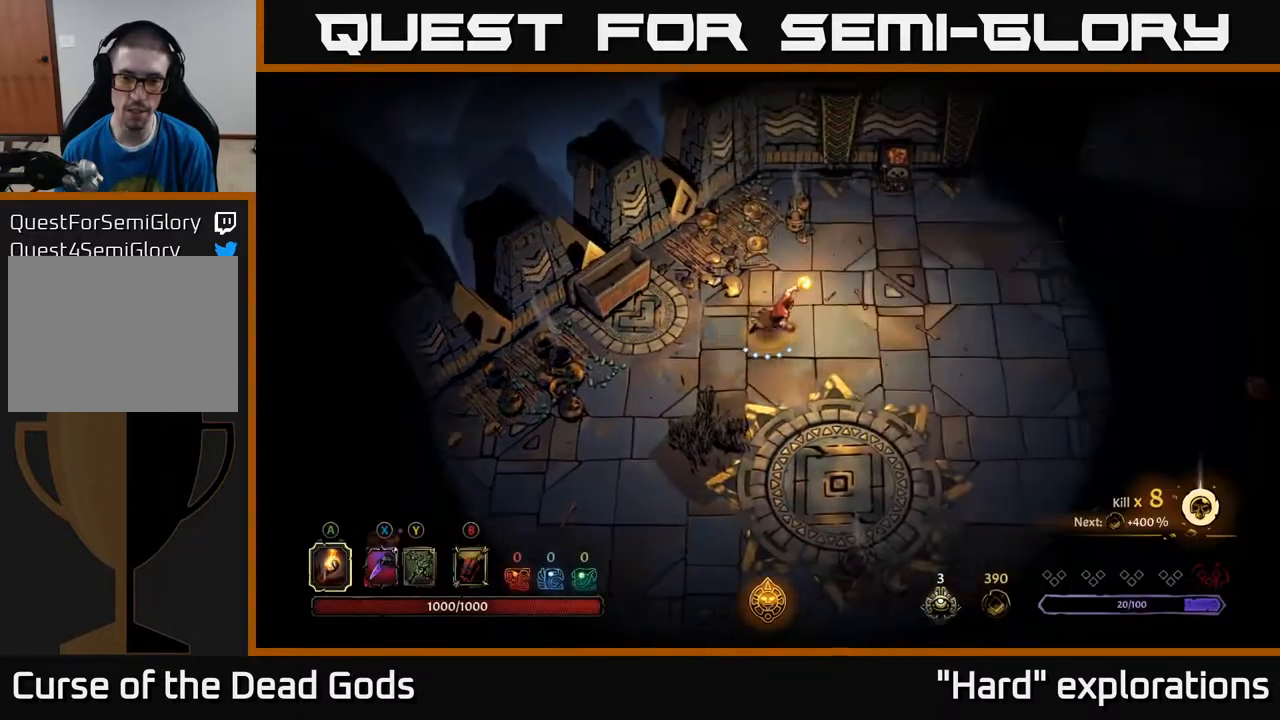
{"buttons": [], "left_stick": "right", "right_stick": "center", "events": []}
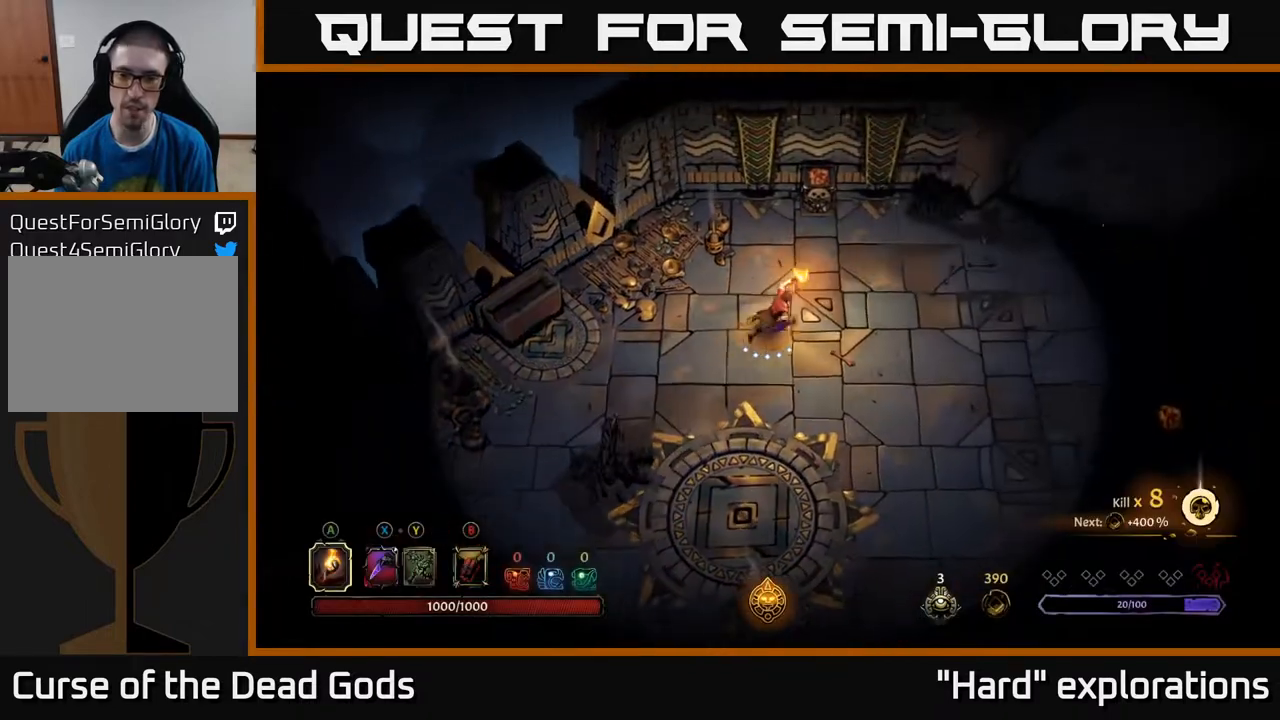
{"buttons": [], "left_stick": "right", "right_stick": "center", "events": []}
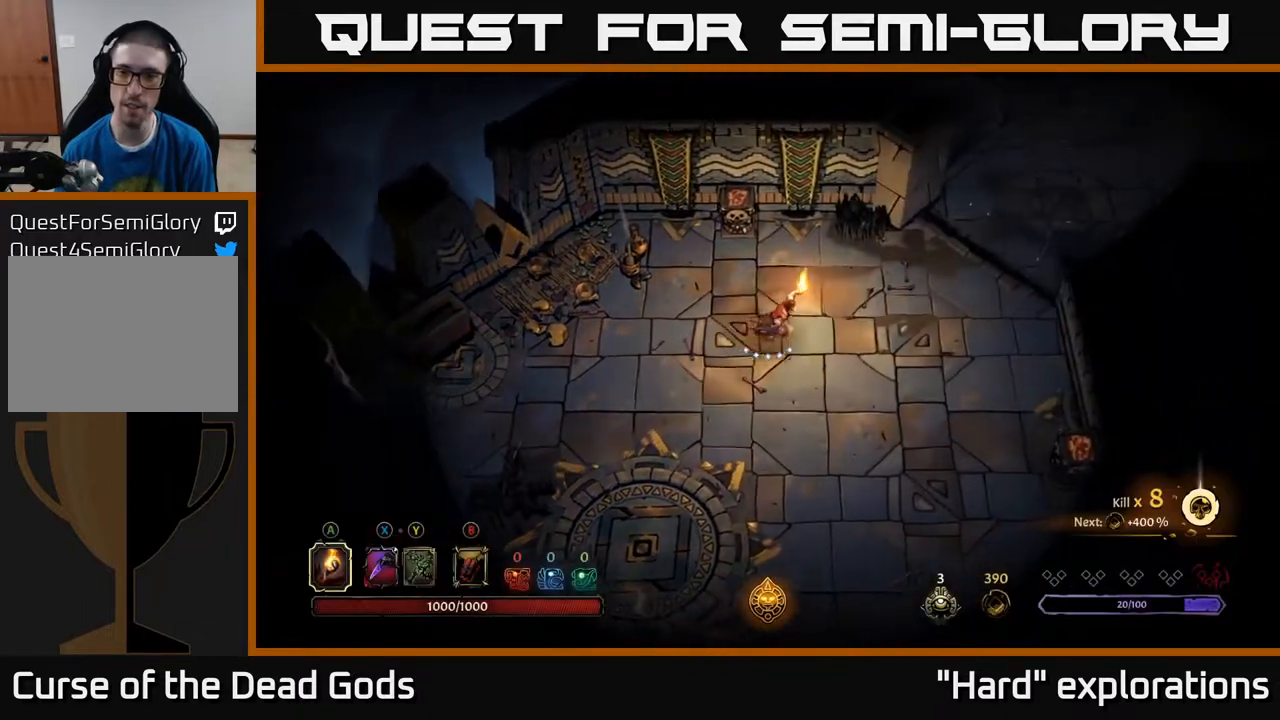
{"buttons": [], "left_stick": "right", "right_stick": "center", "events": []}
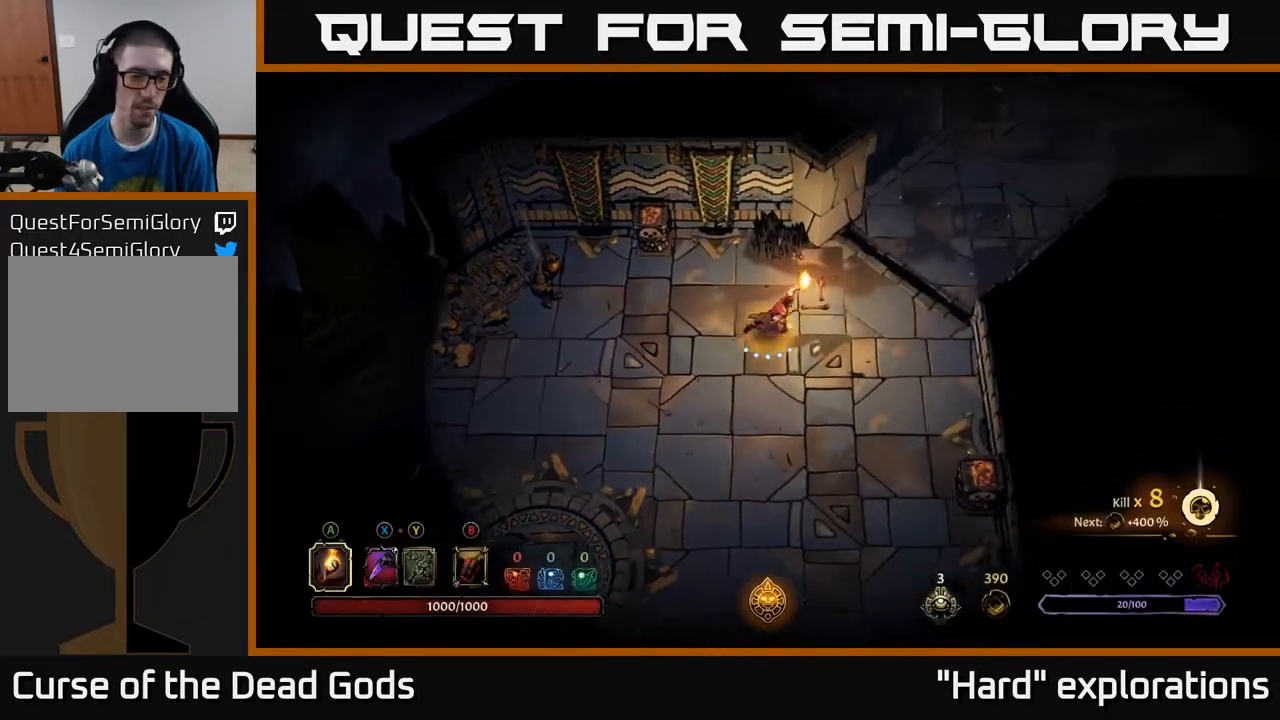
{"buttons": [], "left_stick": "up-right", "right_stick": "center", "events": [[83, "left_stick", "up-right"]]}
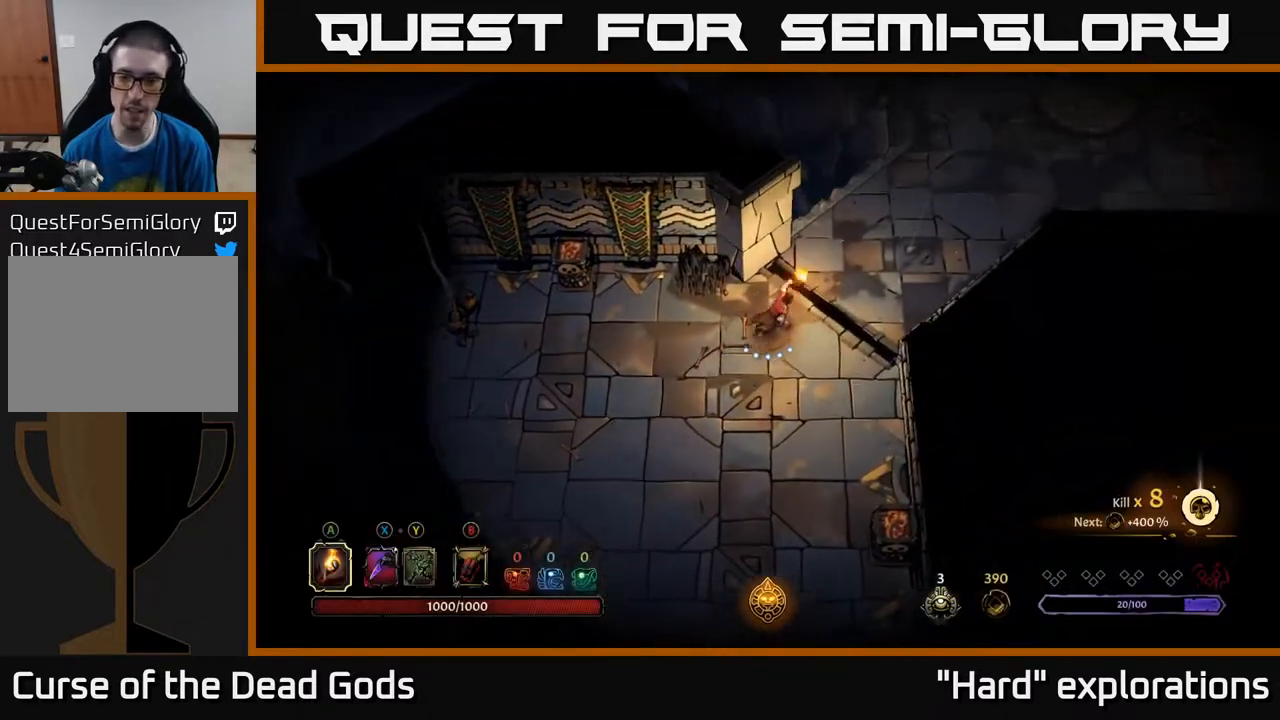
{"buttons": [], "left_stick": "up-right", "right_stick": "center", "events": []}
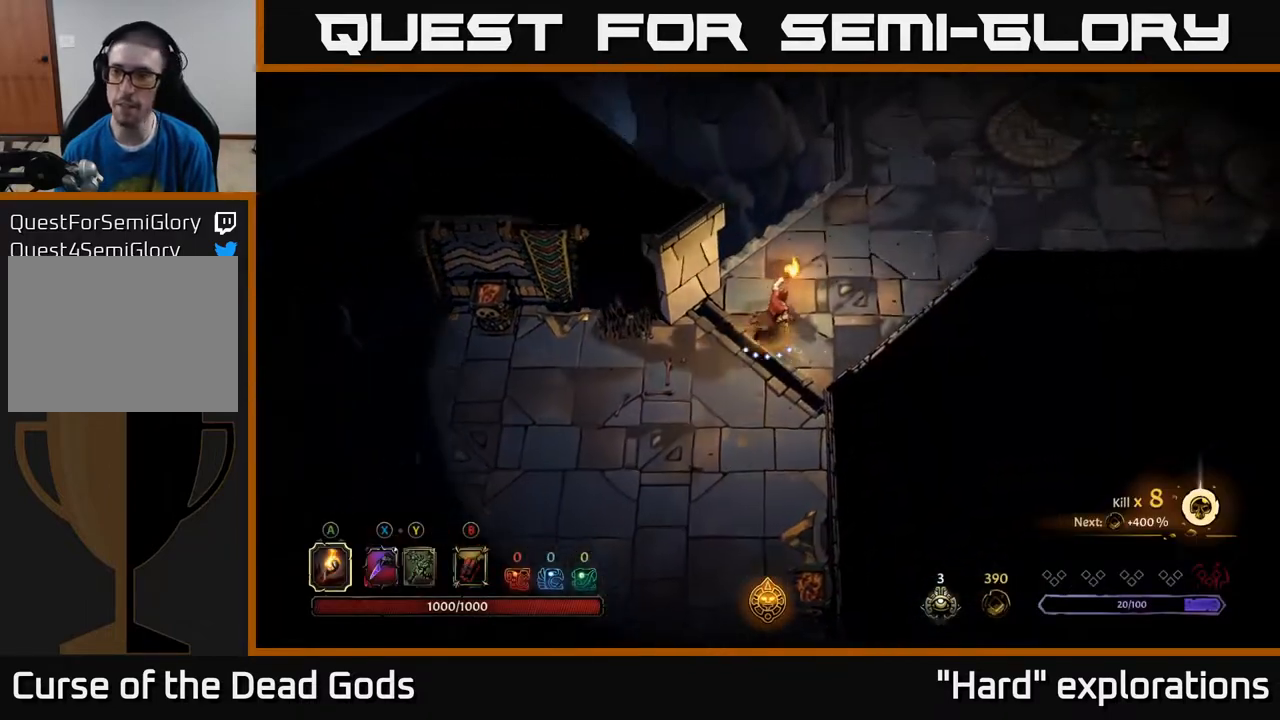
{"buttons": [], "left_stick": "up-right", "right_stick": "center", "events": []}
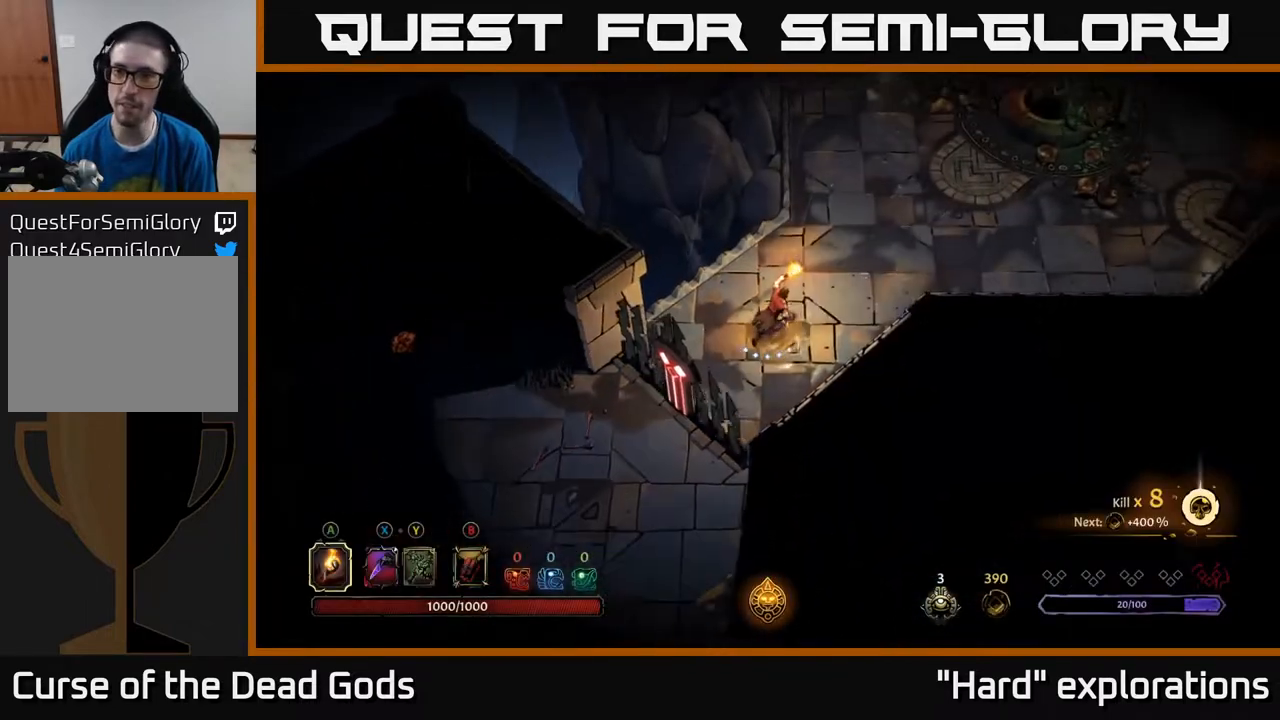
{"buttons": [], "left_stick": "up-right", "right_stick": "center", "events": []}
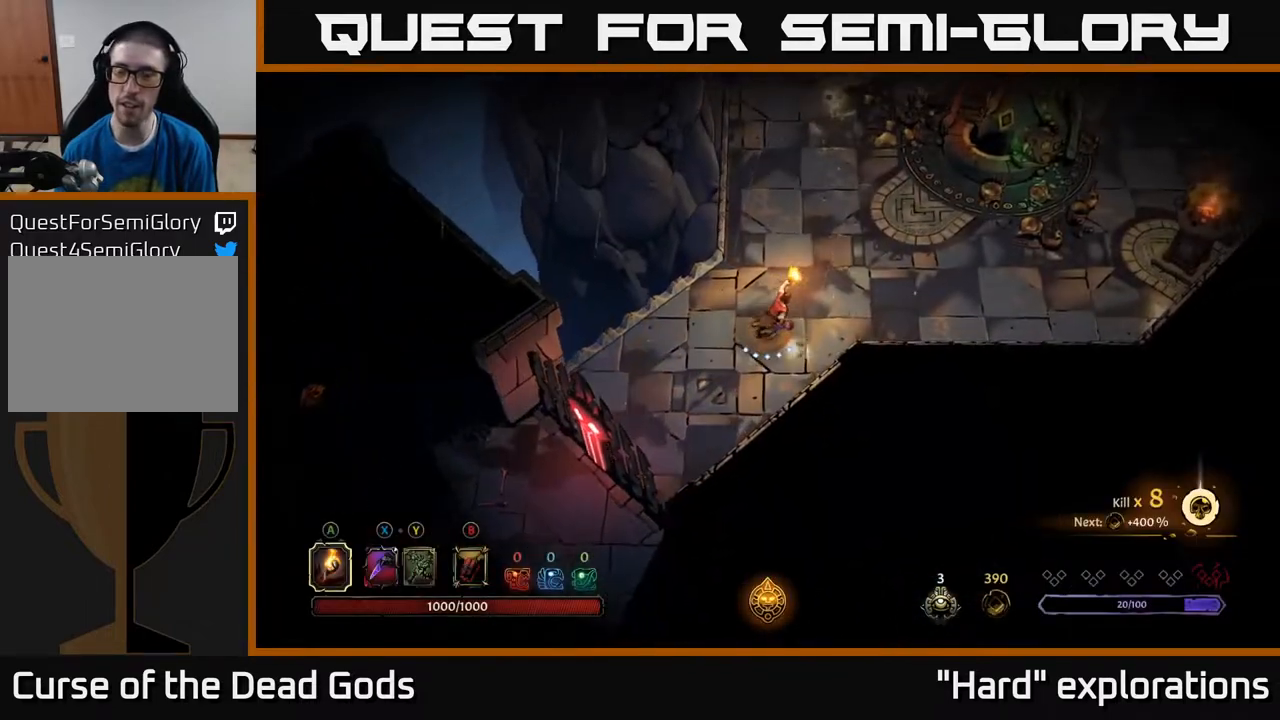
{"buttons": [], "left_stick": "up-right", "right_stick": "center", "events": []}
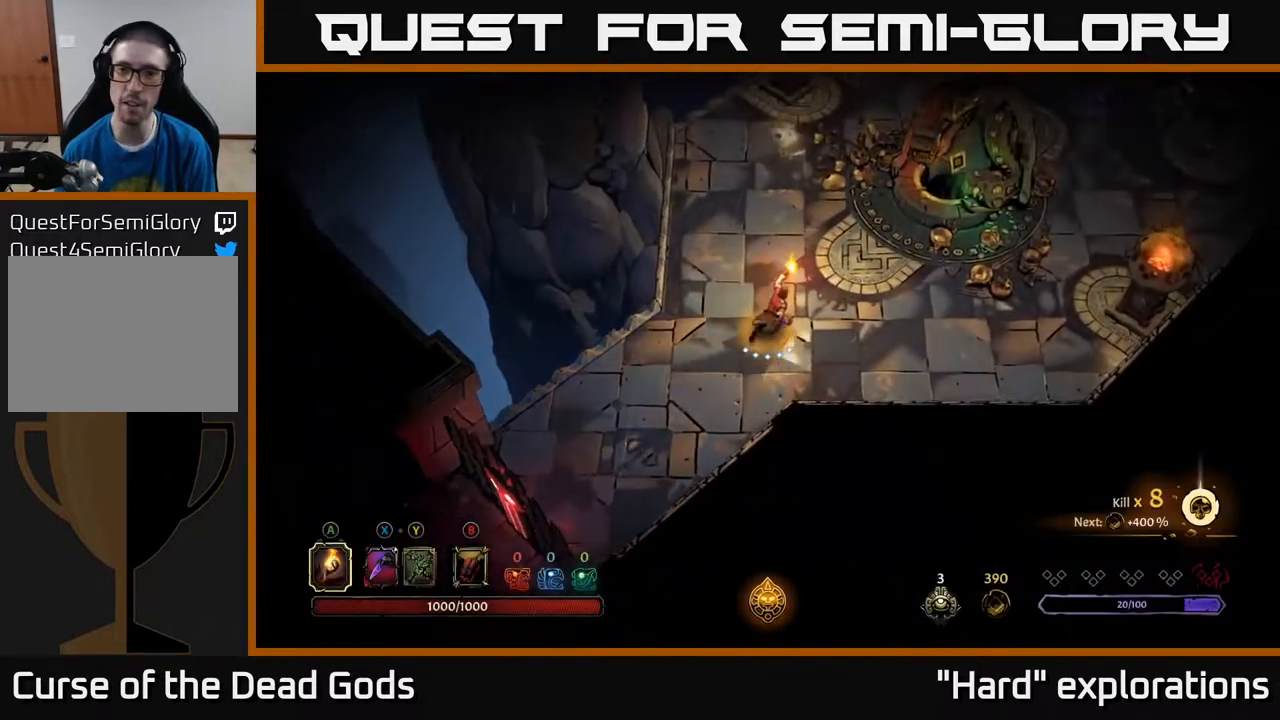
{"buttons": [], "left_stick": "up-right", "right_stick": "center", "events": []}
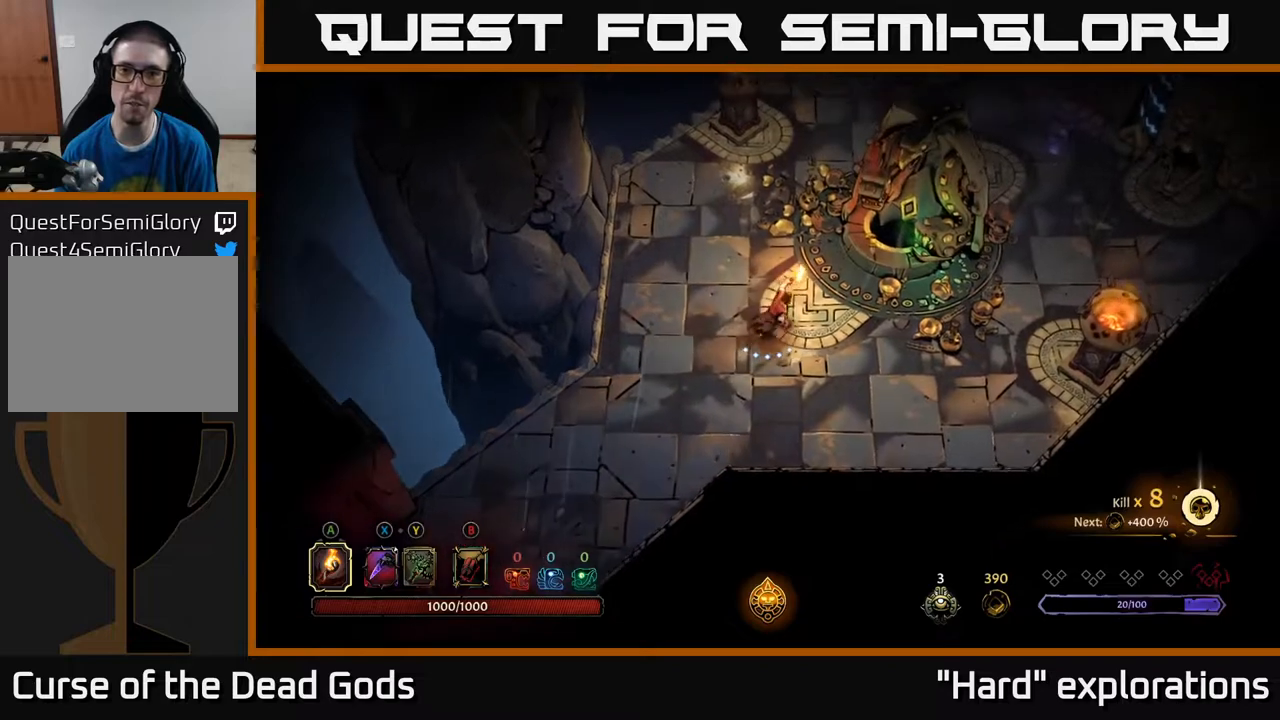
{"buttons": ["R1"], "left_stick": "up-right", "right_stick": "center", "events": [[483, "R1", "down"]]}
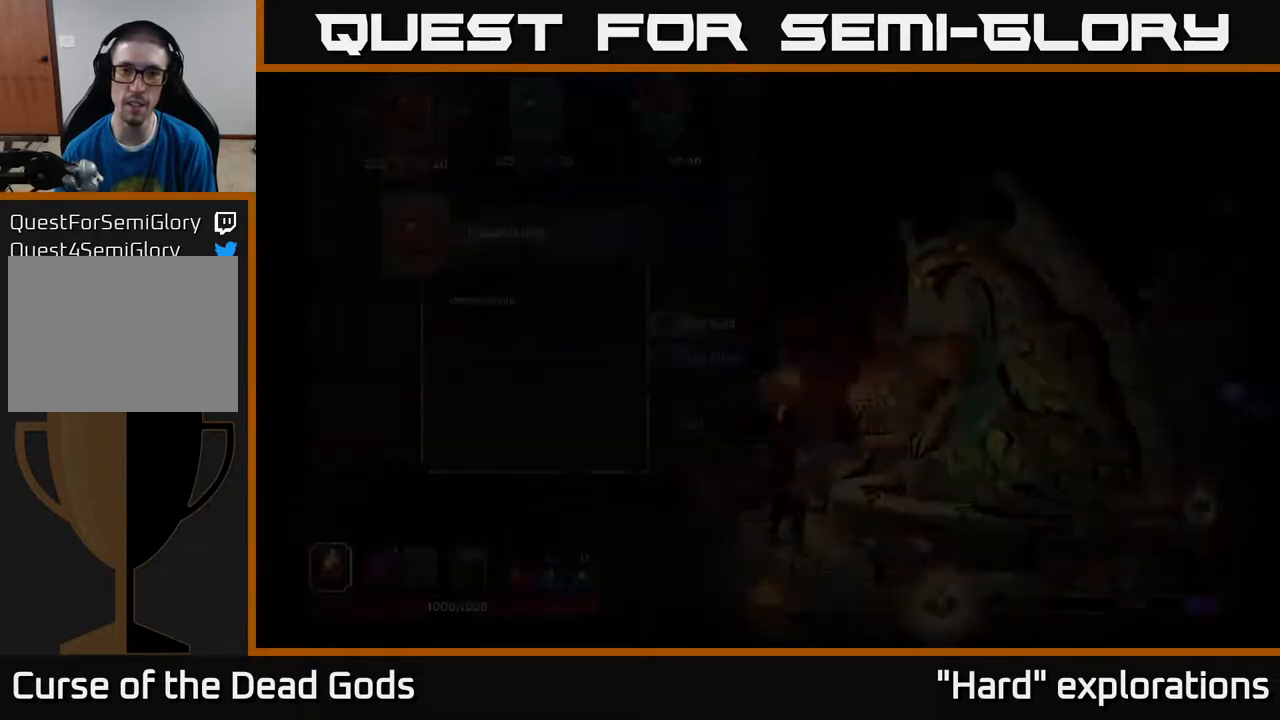
{"buttons": [], "left_stick": "center", "right_stick": "center", "events": [[50, "left_stick", "center"], [83, "R1", "up"]]}
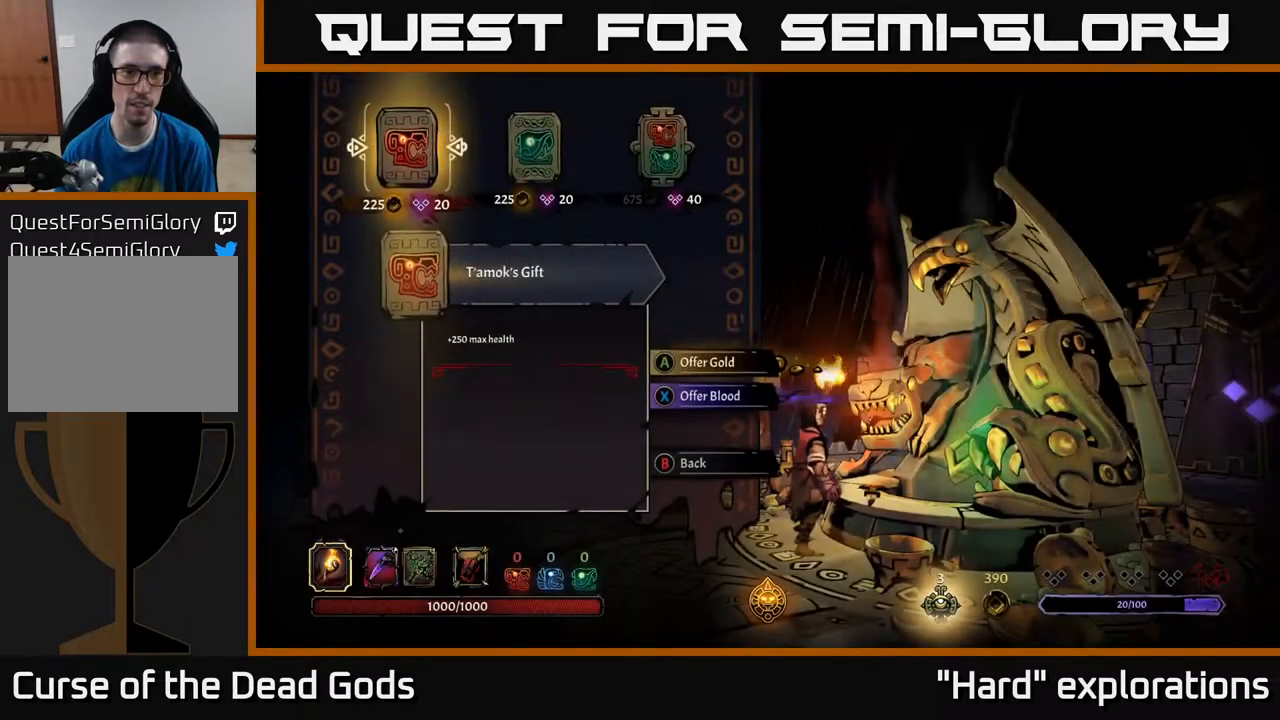
{"buttons": [], "left_stick": "center", "right_stick": "center", "events": [[117, "DPAD_RIGHT", "down"], [200, "DPAD_RIGHT", "up"], [283, "DPAD_RIGHT", "down"], [400, "DPAD_RIGHT", "up"]]}
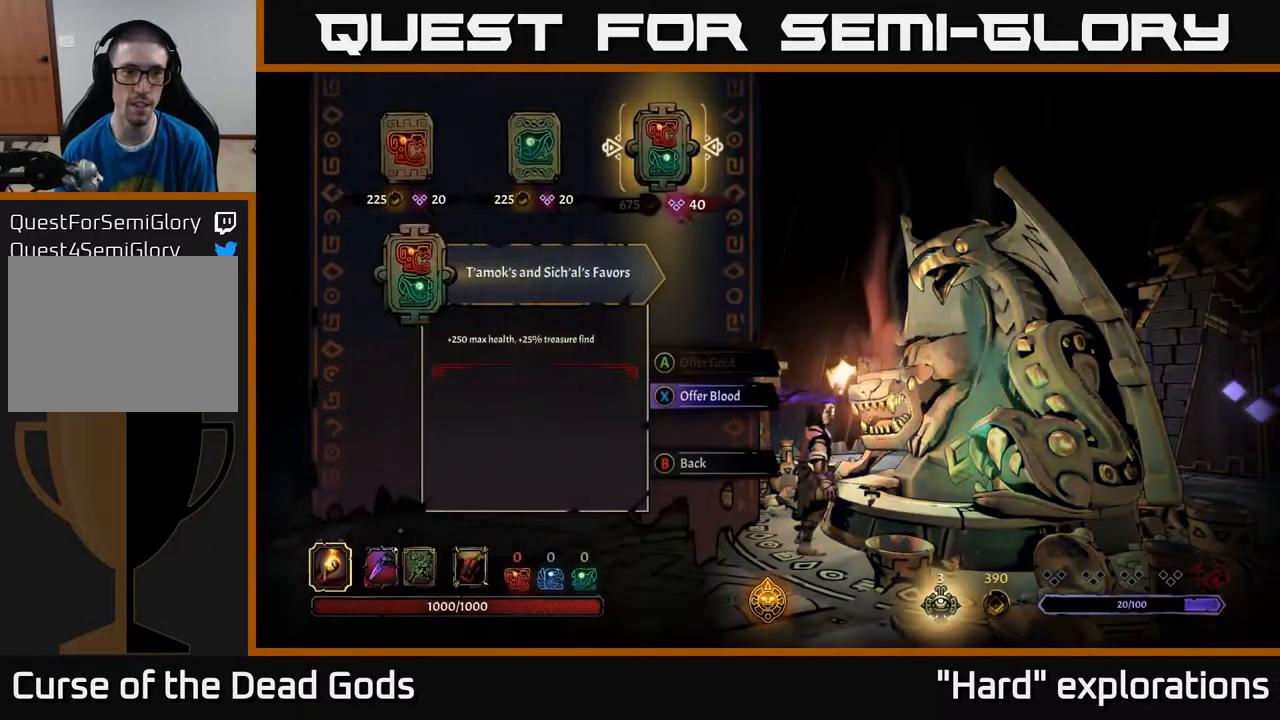
{"buttons": [], "left_stick": "center", "right_stick": "center", "events": []}
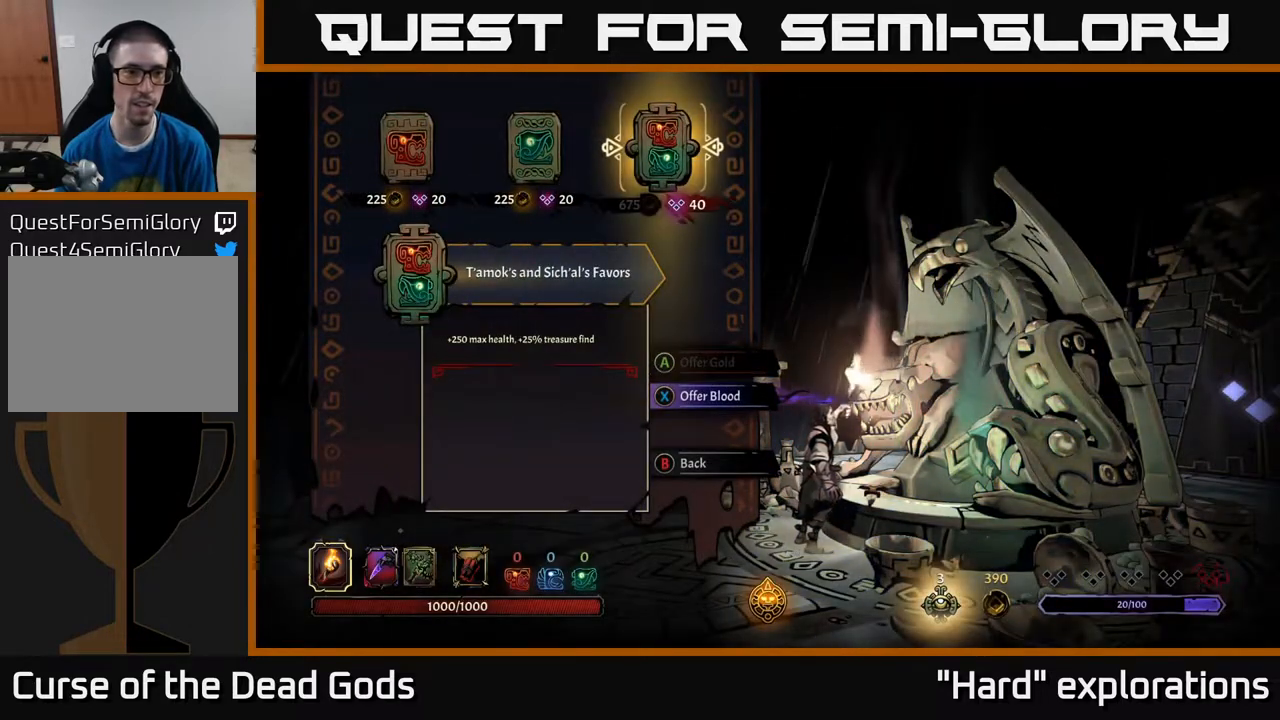
{"buttons": [], "left_stick": "center", "right_stick": "center", "events": []}
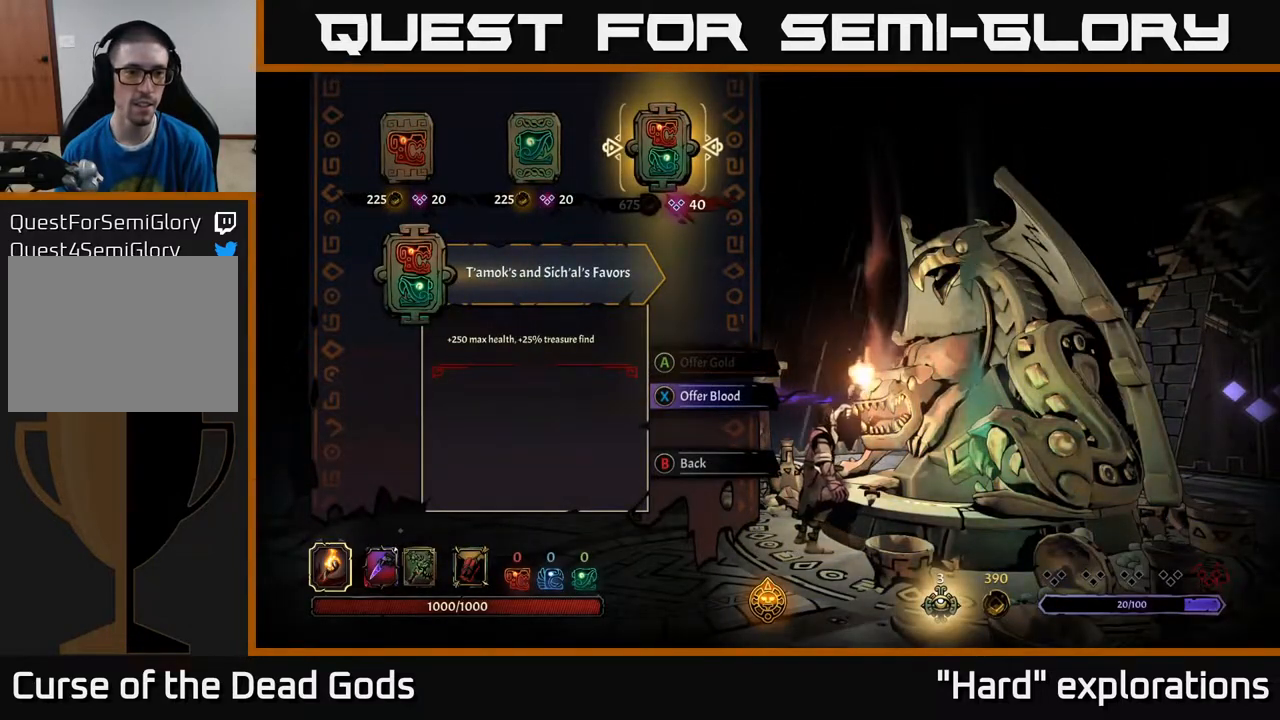
{"buttons": [], "left_stick": "center", "right_stick": "center", "events": []}
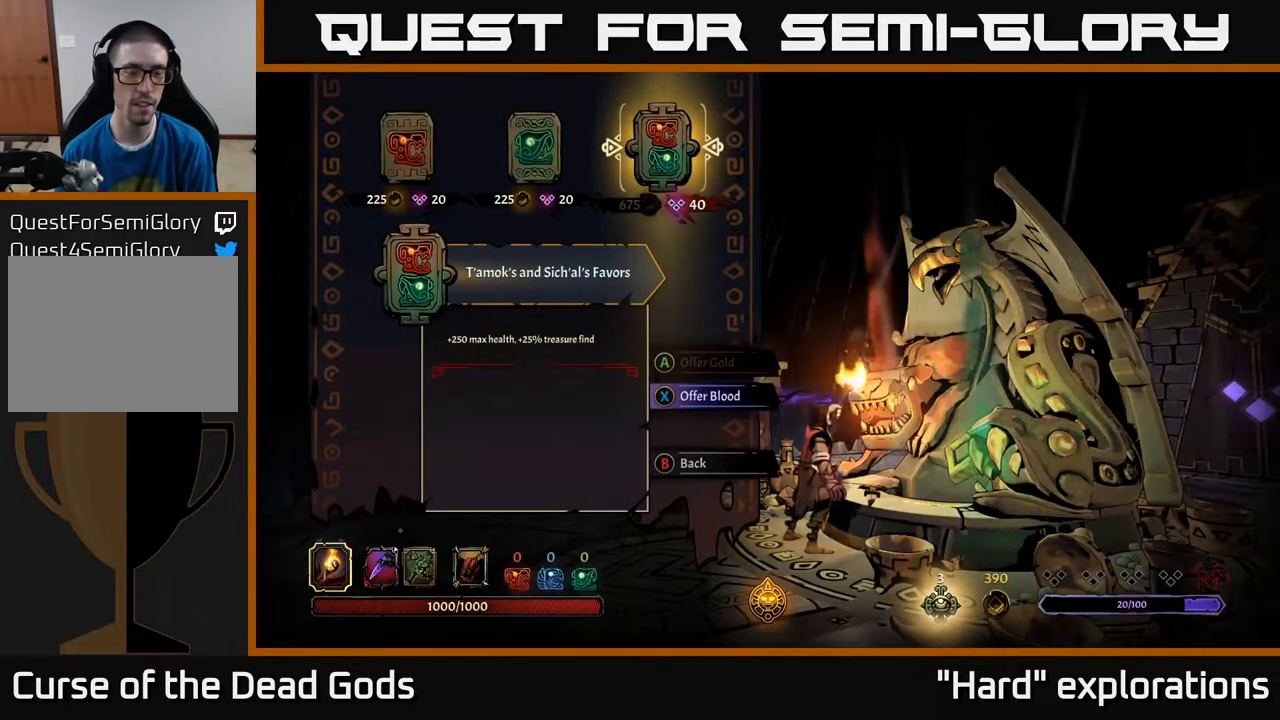
{"buttons": [], "left_stick": "center", "right_stick": "center", "events": []}
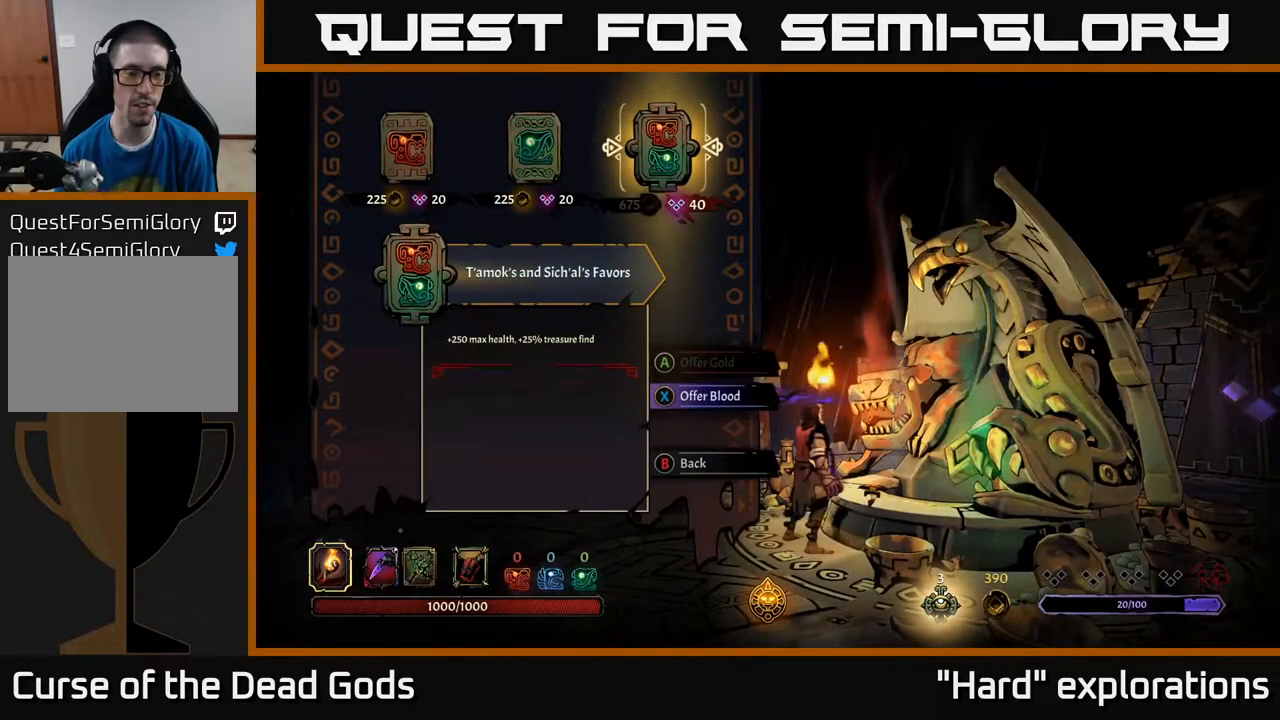
{"buttons": [], "left_stick": "center", "right_stick": "center", "events": []}
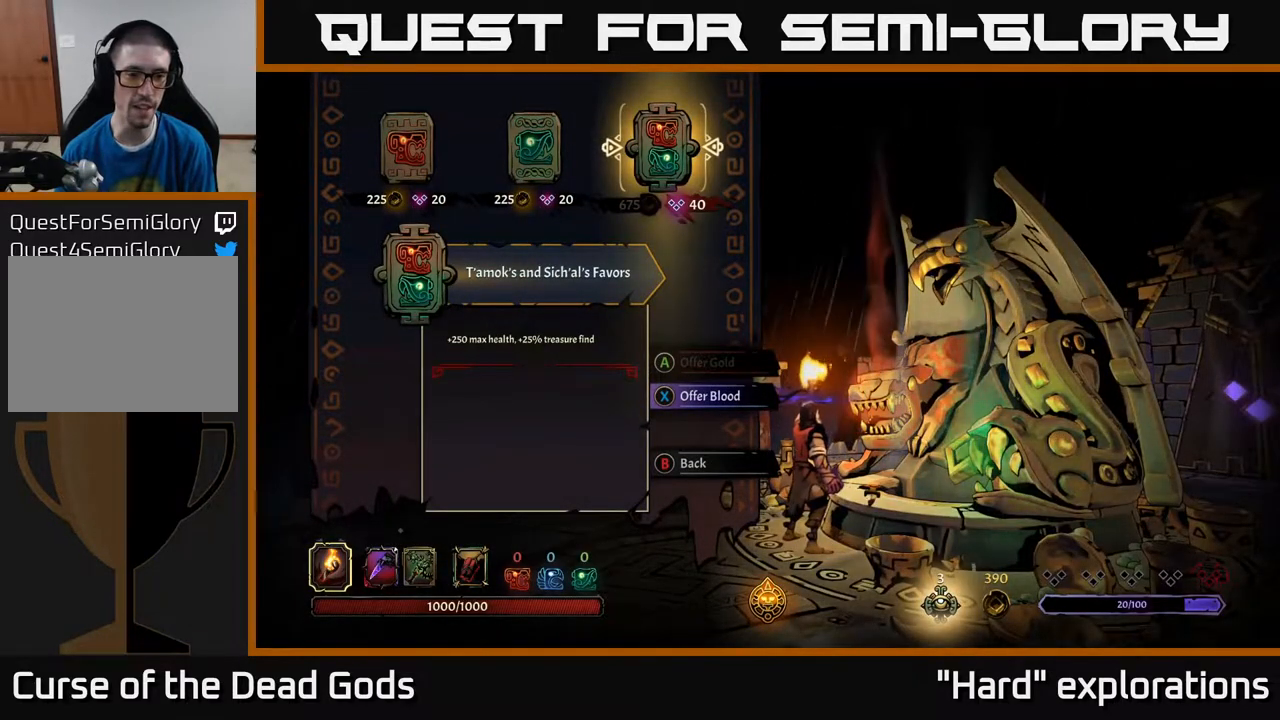
{"buttons": [], "left_stick": "center", "right_stick": "center", "events": []}
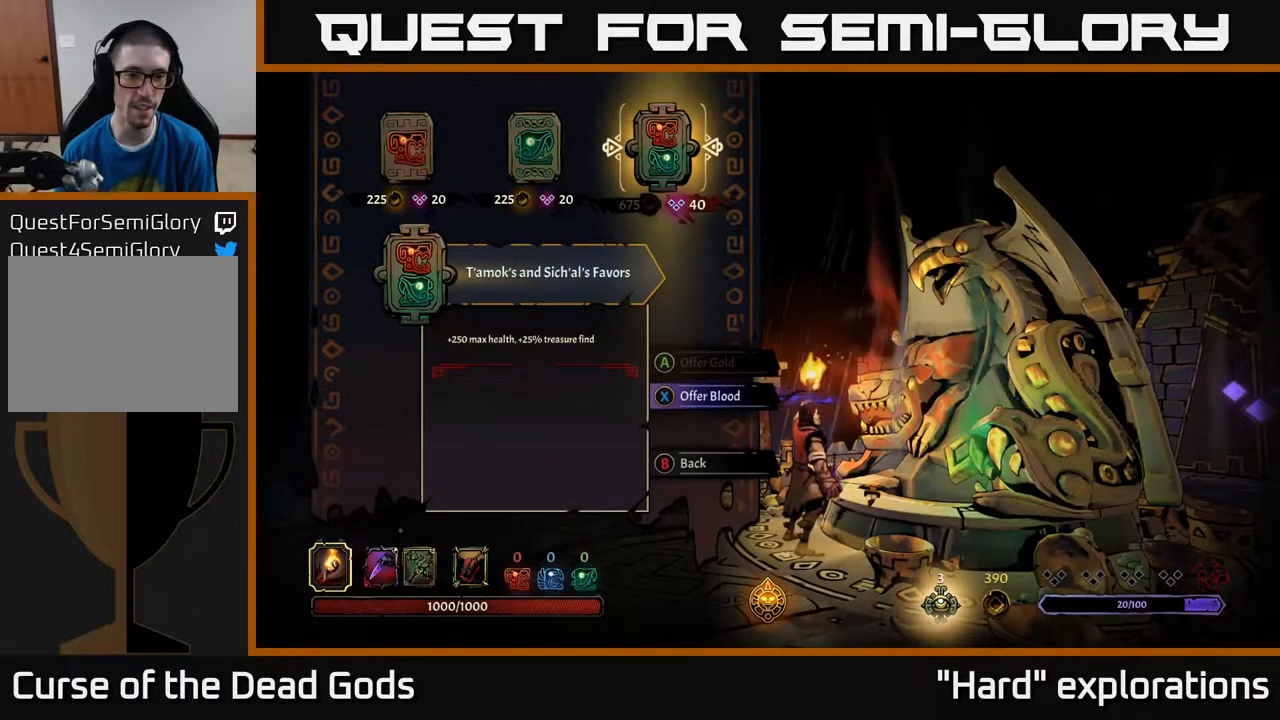
{"buttons": [], "left_stick": "center", "right_stick": "center", "events": []}
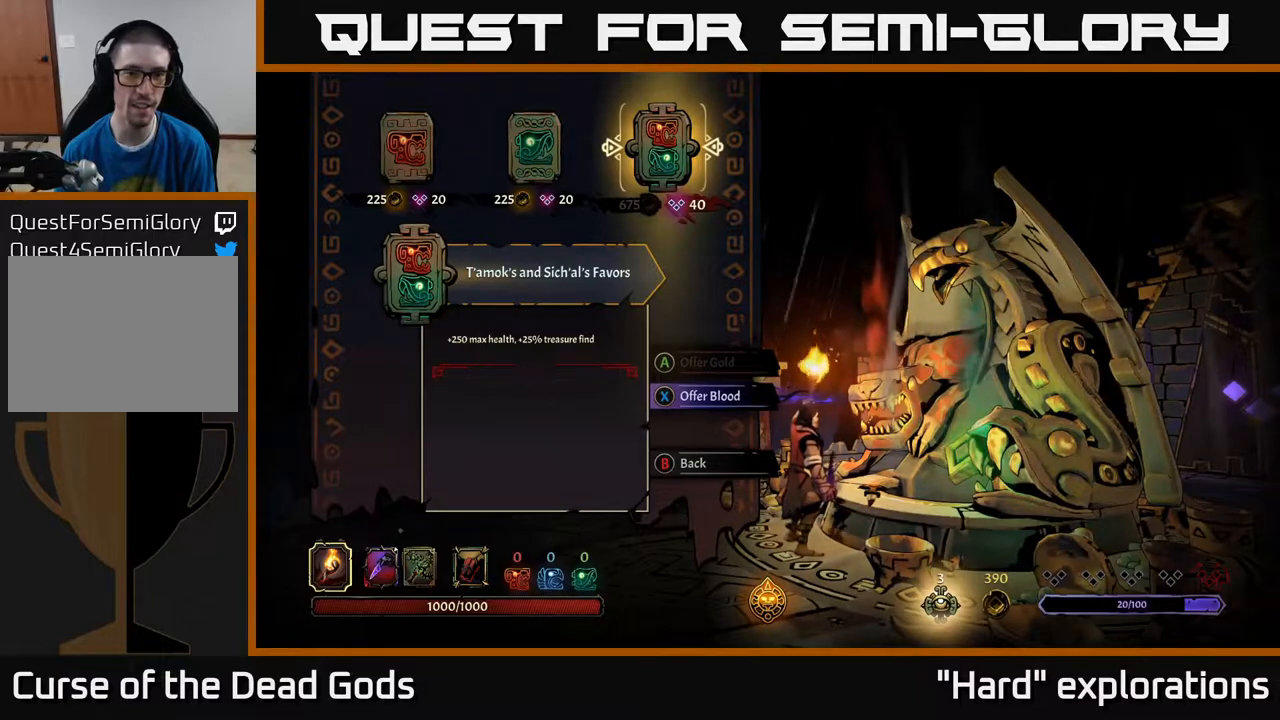
{"buttons": [], "left_stick": "center", "right_stick": "center", "events": []}
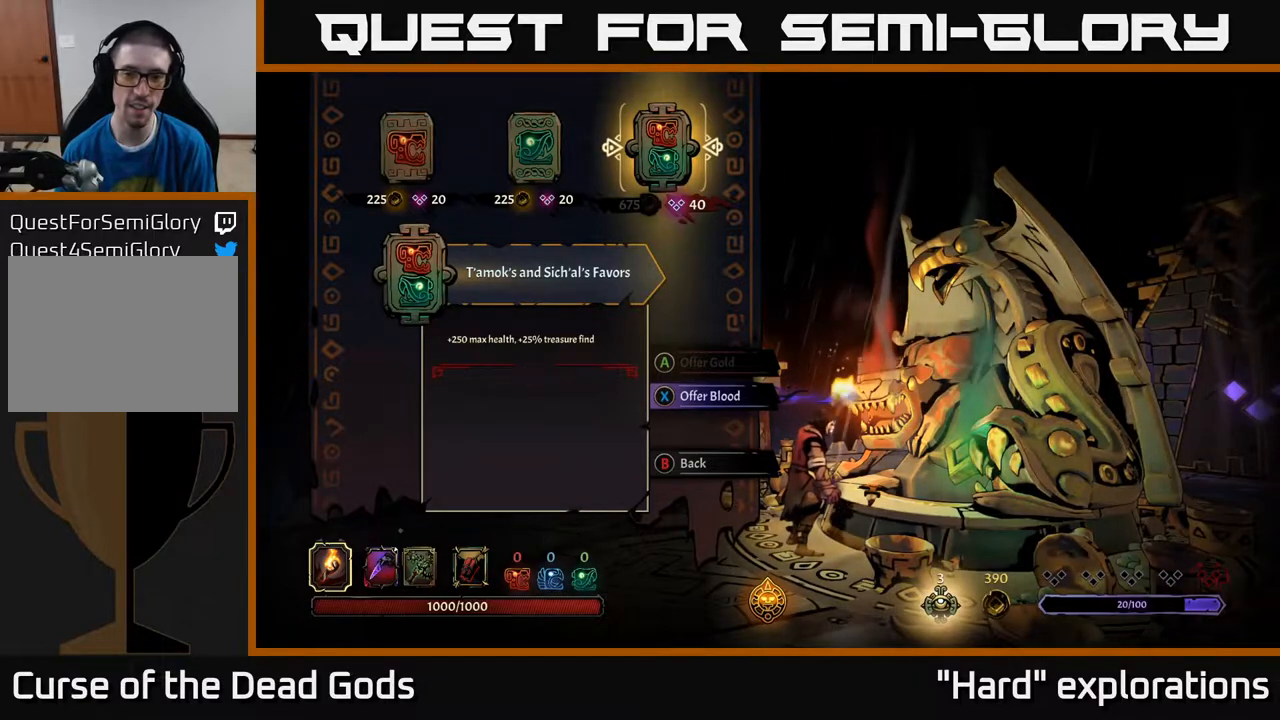
{"buttons": [], "left_stick": "center", "right_stick": "center", "events": []}
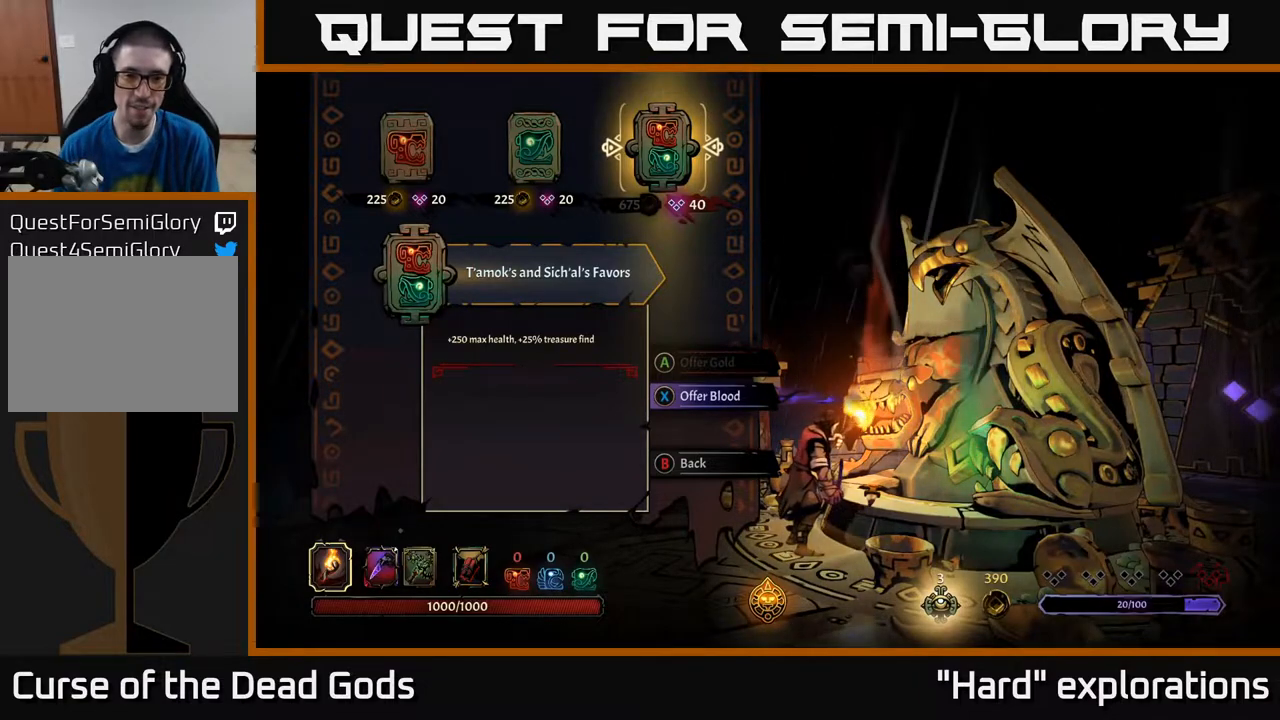
{"buttons": [], "left_stick": "center", "right_stick": "center", "events": [[83, "X", "down"], [150, "X", "up"]]}